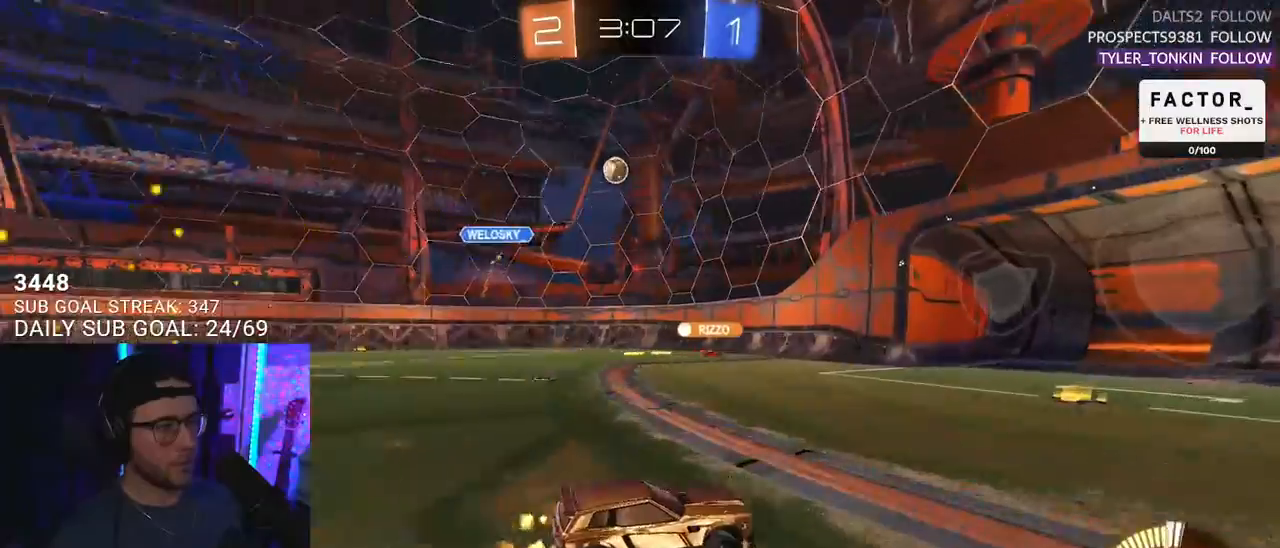
Gameplay with a controller (PlayStation layout); each line is a JSON object with the inputs held at the frame after it. "events" lists button and stick changes between this image and that frame as [ms after this image, input, new state], when the widget could be followed in between. Not read: SELECT START.
{"buttons": ["R1", "R2"], "left_stick": "right", "right_stick": "center", "events": [[300, "left_stick", "center"], [317, "R1", "down"], [383, "left_stick", "right"]]}
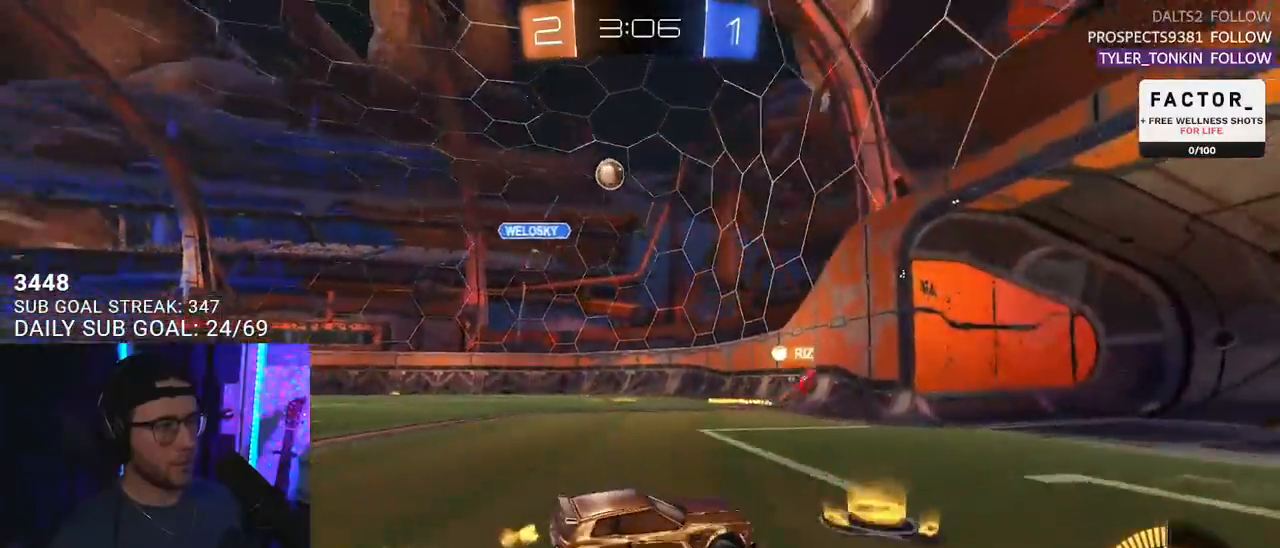
{"buttons": ["SQUARE", "R2"], "left_stick": "right", "right_stick": "center", "events": [[17, "R1", "up"], [67, "left_stick", "center"], [183, "left_stick", "right"], [317, "SQUARE", "down"]]}
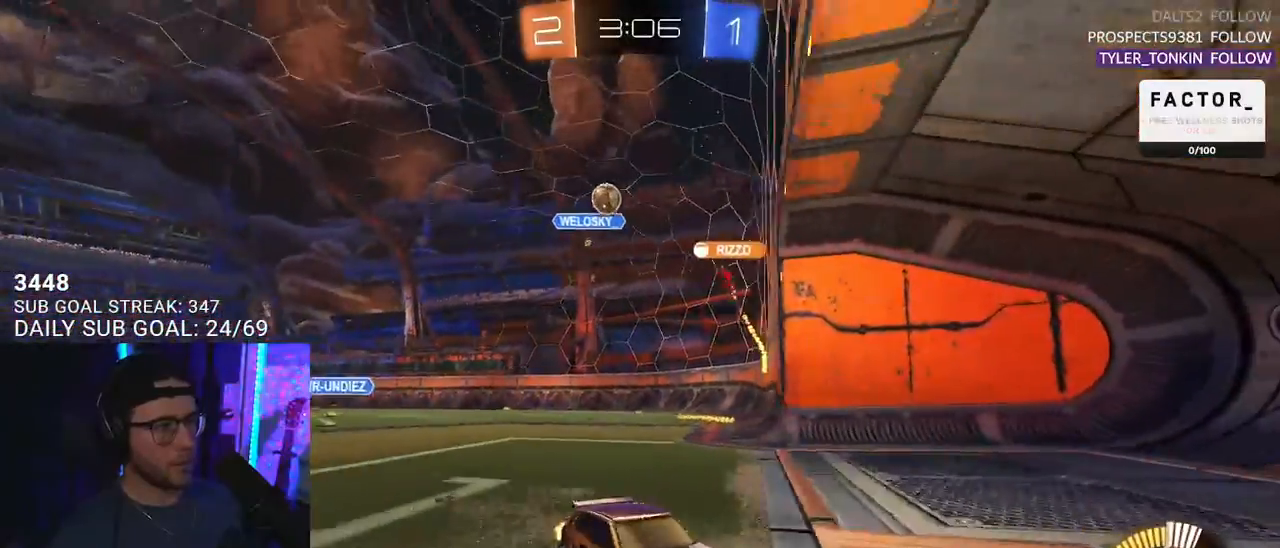
{"buttons": ["L2", "R2"], "left_stick": "down-left", "right_stick": "center", "events": [[133, "left_stick", "down-left"], [167, "L2", "down"], [183, "SQUARE", "up"], [200, "R2", "up"], [500, "R2", "down"]]}
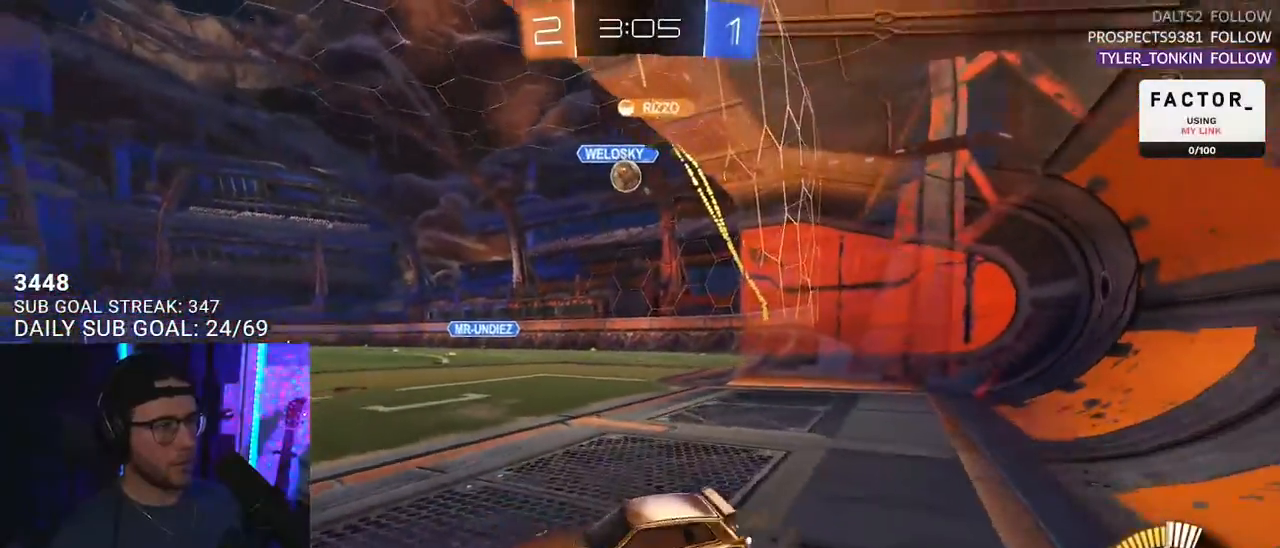
{"buttons": ["R2"], "left_stick": "up-right", "right_stick": "center", "events": [[183, "L2", "up"], [183, "left_stick", "up-right"], [367, "SQUARE", "down"], [417, "SQUARE", "up"]]}
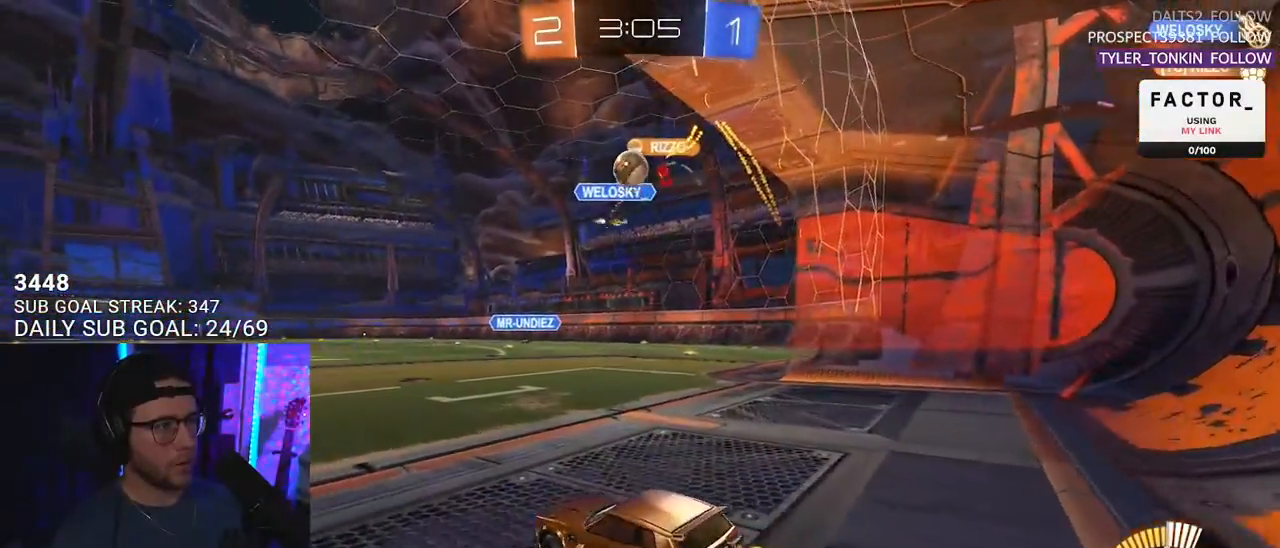
{"buttons": ["CROSS", "R1", "R2"], "left_stick": "down-left", "right_stick": "center", "events": [[33, "left_stick", "up-left"], [83, "left_stick", "center"], [267, "left_stick", "right"], [367, "left_stick", "center"], [433, "R1", "down"], [483, "CROSS", "down"], [483, "left_stick", "down-left"]]}
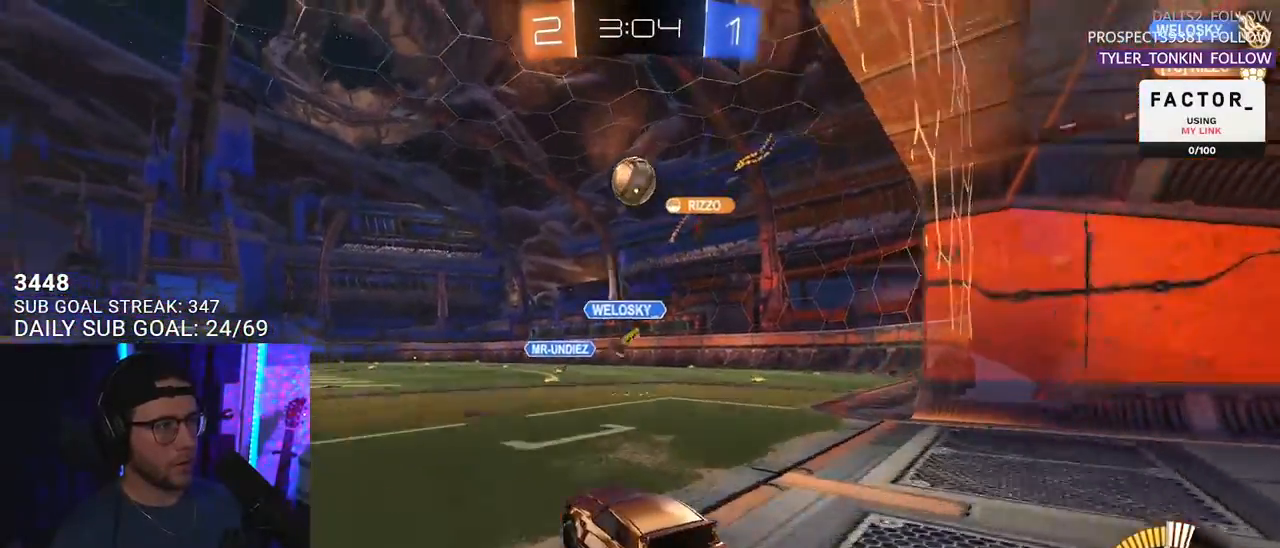
{"buttons": ["L2", "R1", "R2"], "left_stick": "right", "right_stick": "center", "events": [[117, "left_stick", "down-right"], [267, "CROSS", "up"], [283, "left_stick", "up-right"], [400, "left_stick", "down-right"], [483, "L2", "down"], [500, "left_stick", "right"]]}
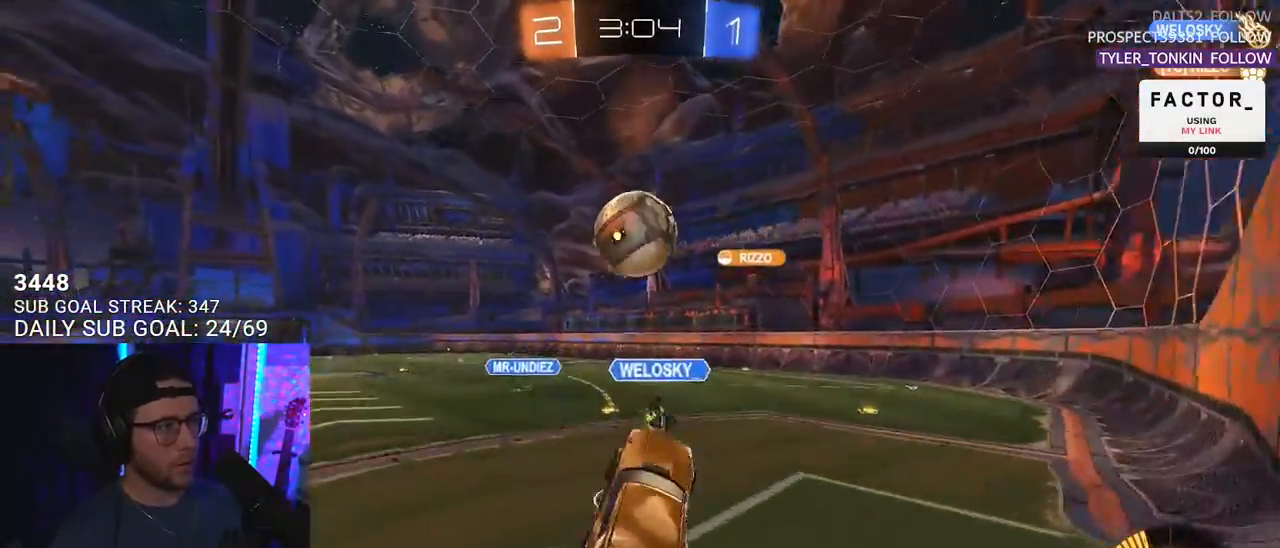
{"buttons": ["R1", "R2", "L3"], "left_stick": "down", "right_stick": "center", "events": [[33, "left_stick", "up-right"], [133, "L2", "up"], [167, "left_stick", "up-left"], [200, "L2", "down"], [233, "CROSS", "down"], [283, "L2", "up"], [283, "L3", "down"], [333, "left_stick", "down"], [367, "CROSS", "up"]]}
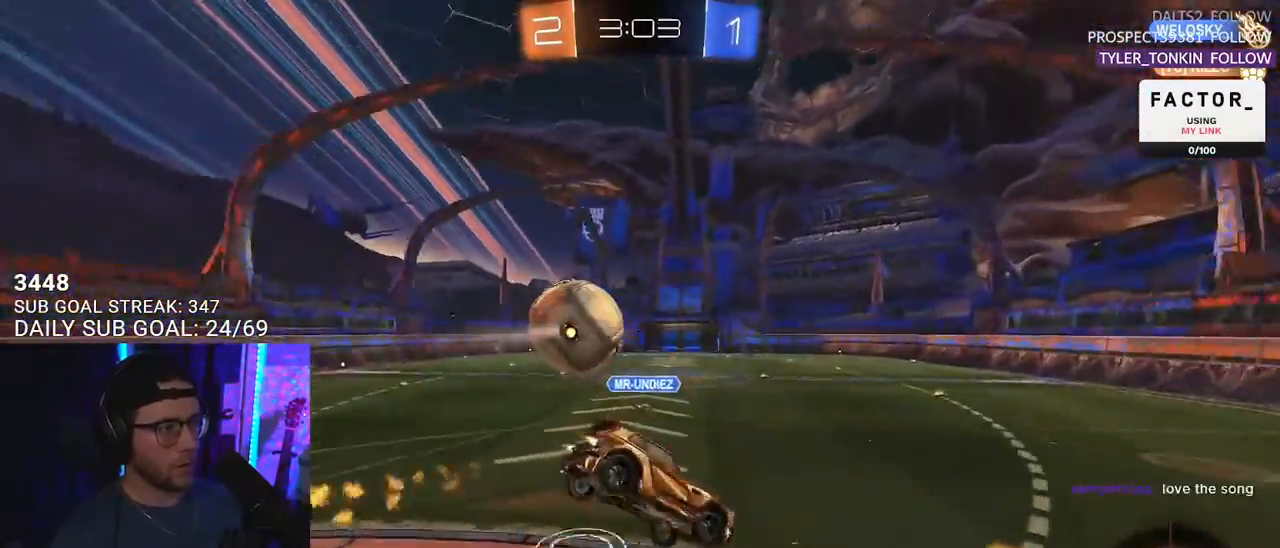
{"buttons": ["L2", "R2"], "left_stick": "left", "right_stick": "center", "events": [[33, "R1", "up"], [83, "L3", "up"], [217, "left_stick", "down-left"], [267, "L2", "down"], [383, "left_stick", "left"]]}
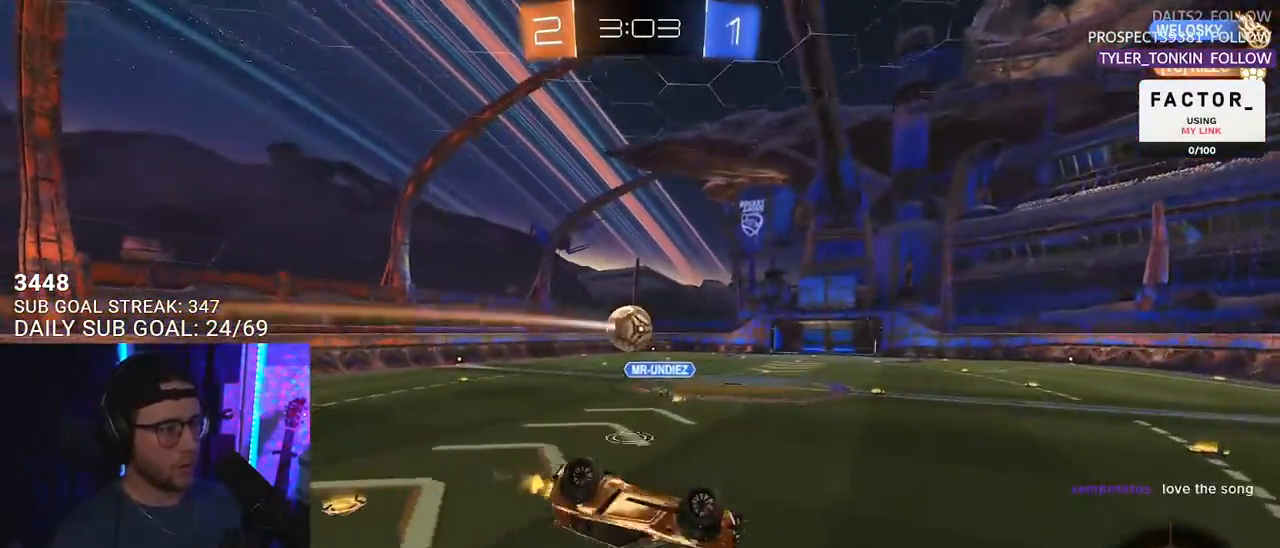
{"buttons": ["R2"], "left_stick": "left", "right_stick": "center", "events": [[317, "L2", "up"], [367, "left_stick", "center"], [500, "left_stick", "left"]]}
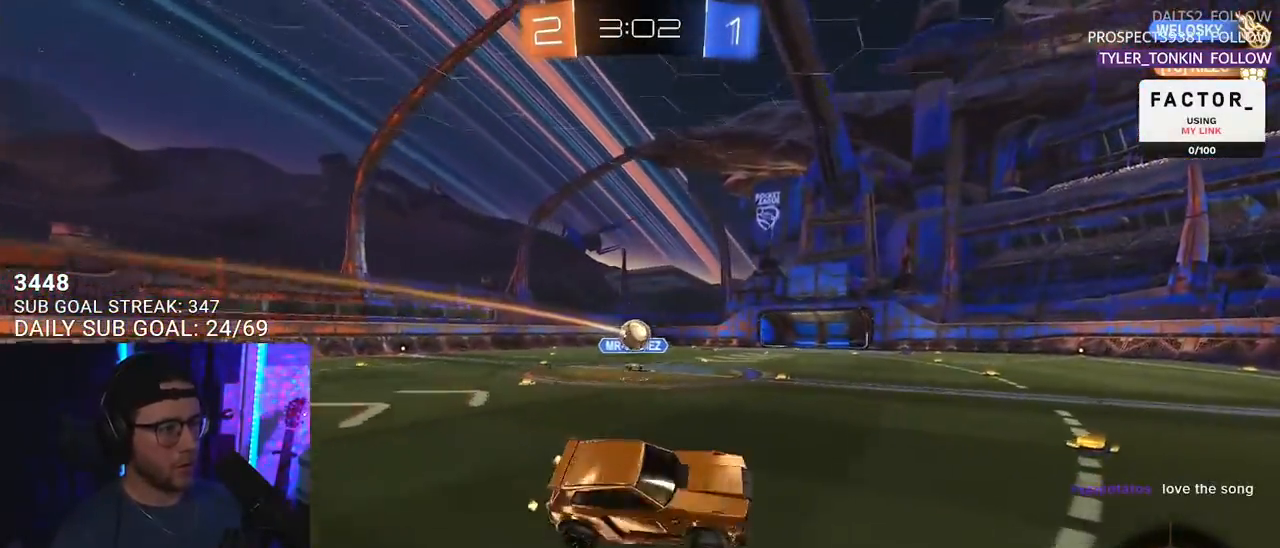
{"buttons": ["R1", "R2"], "left_stick": "left", "right_stick": "center", "events": [[300, "R1", "down"]]}
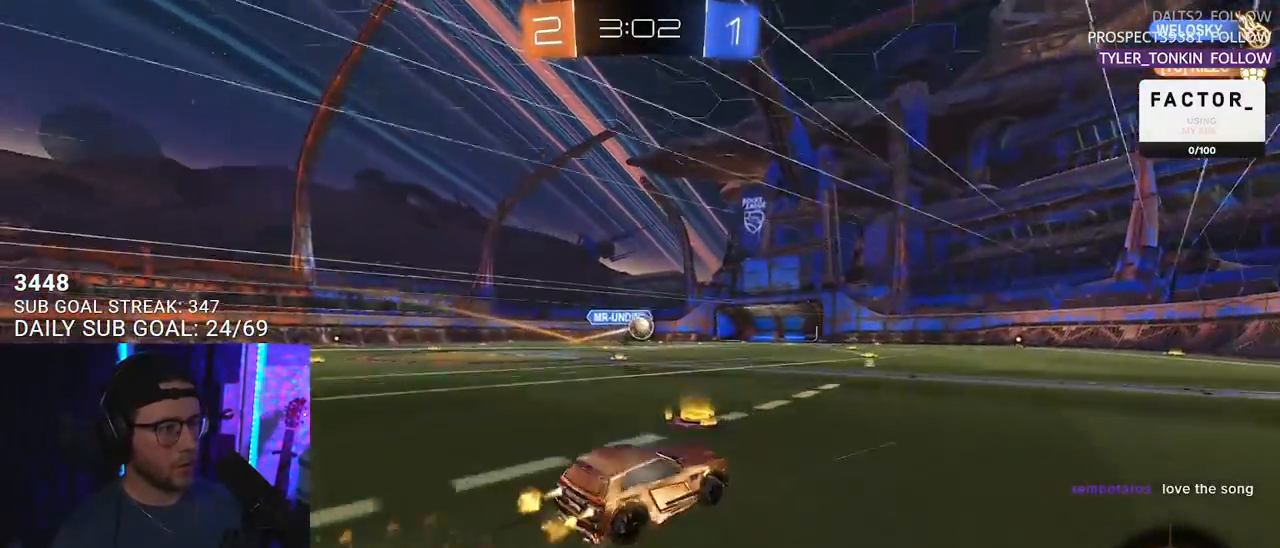
{"buttons": ["R2"], "left_stick": "center", "right_stick": "center", "events": [[83, "left_stick", "center"], [183, "R1", "up"], [183, "left_stick", "right"], [317, "left_stick", "center"], [400, "TRIANGLE", "down"], [483, "TRIANGLE", "up"]]}
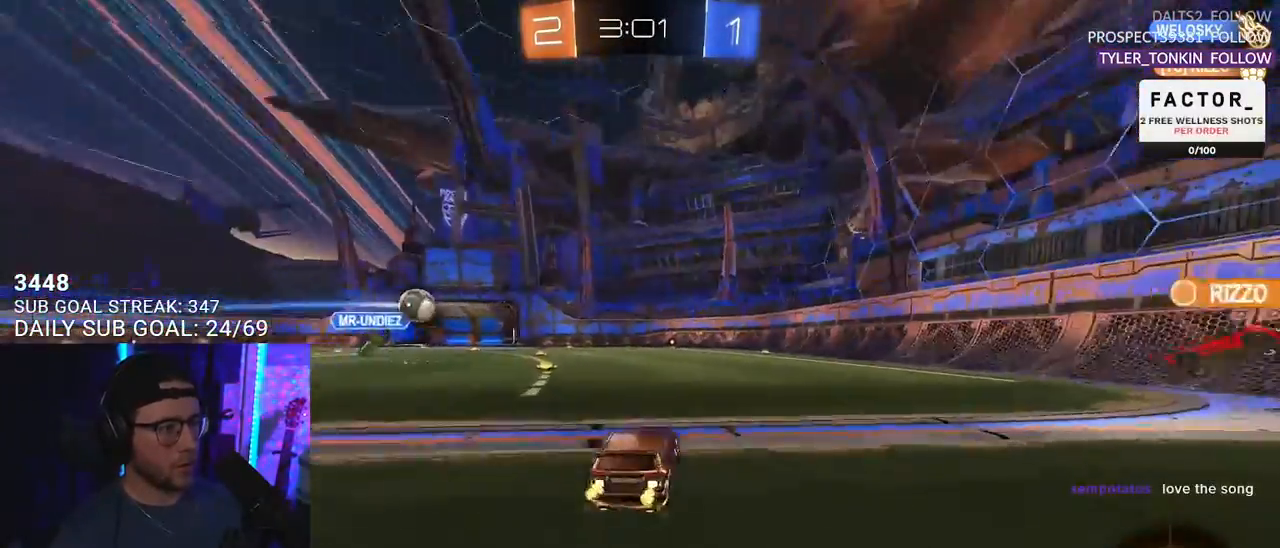
{"buttons": ["L2"], "left_stick": "right", "right_stick": "center", "events": [[233, "left_stick", "right"], [300, "left_stick", "center"], [383, "left_stick", "right"], [417, "TRIANGLE", "down"], [433, "L2", "down"], [500, "R2", "up"], [500, "TRIANGLE", "up"]]}
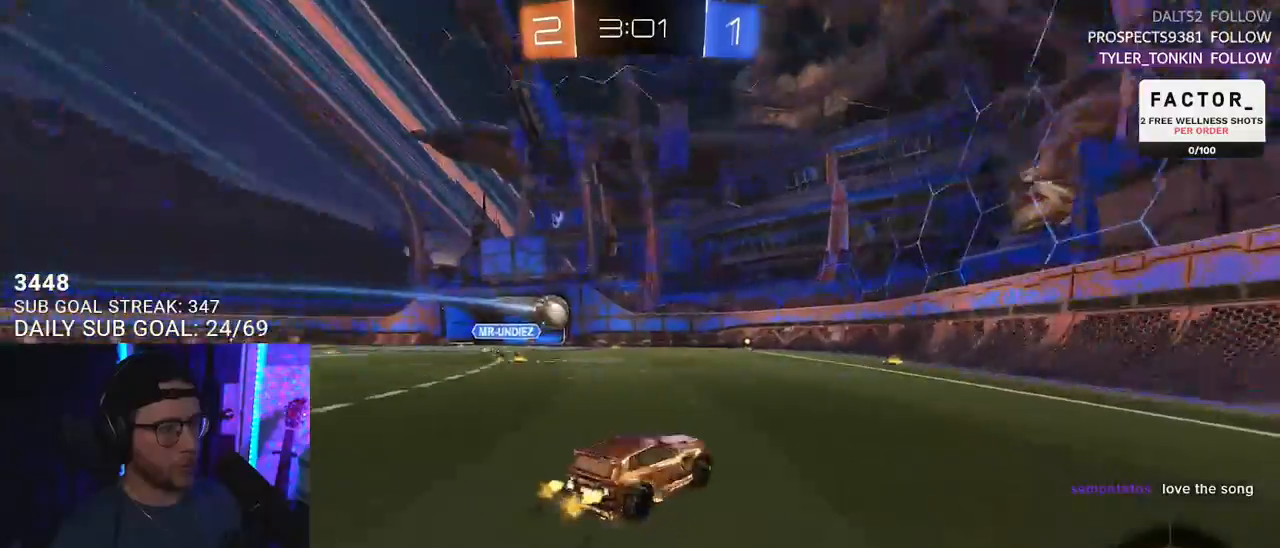
{"buttons": ["R2"], "left_stick": "right", "right_stick": "center", "events": [[200, "R2", "down"], [383, "L2", "up"]]}
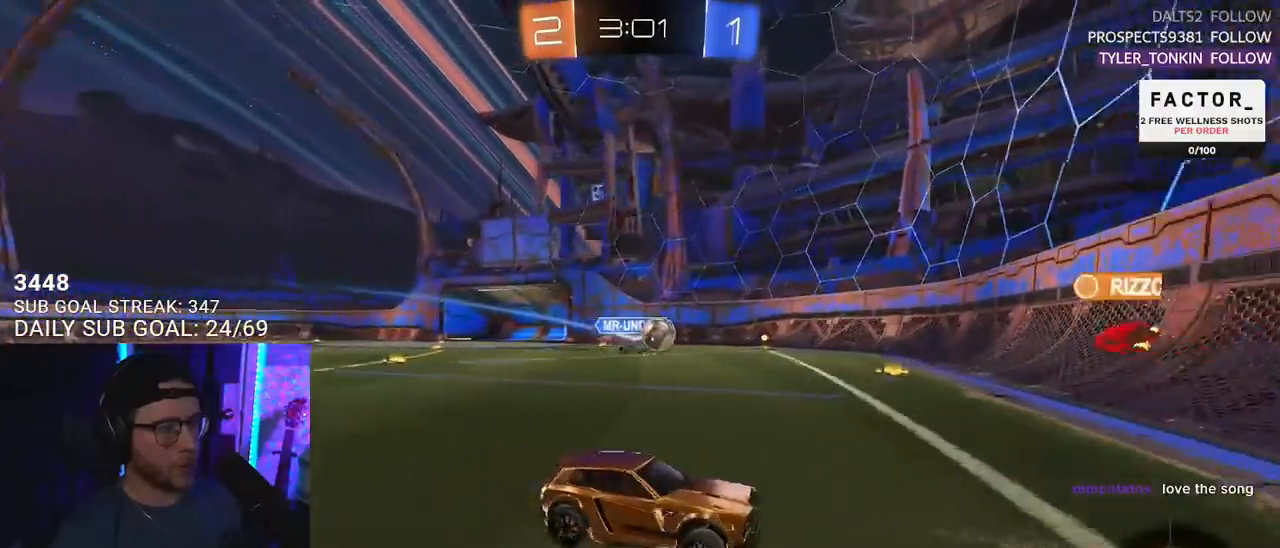
{"buttons": ["SQUARE", "R2"], "left_stick": "right", "right_stick": "center", "events": [[383, "SQUARE", "down"]]}
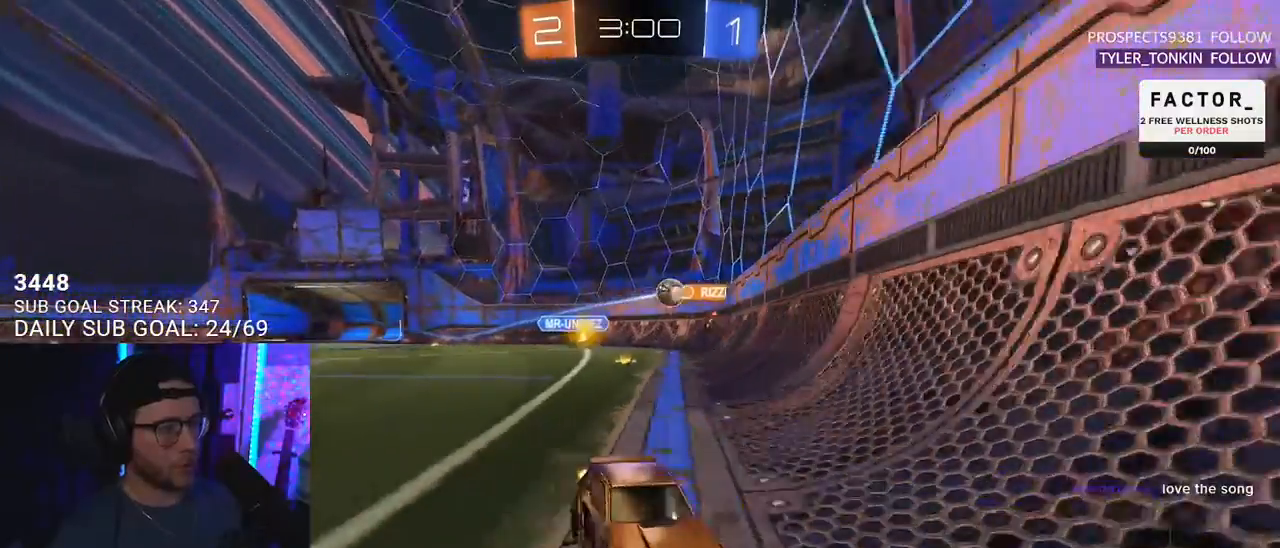
{"buttons": ["R2"], "left_stick": "right", "right_stick": "center", "events": [[17, "SQUARE", "up"]]}
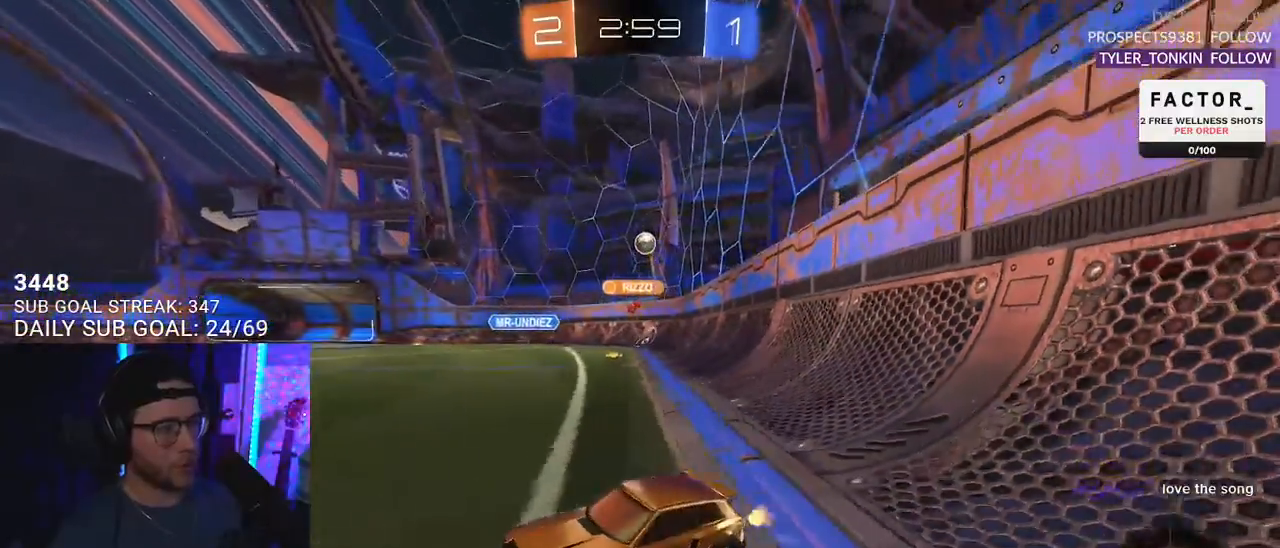
{"buttons": ["R2"], "left_stick": "center", "right_stick": "center", "events": [[200, "left_stick", "center"], [300, "left_stick", "right"], [467, "left_stick", "center"]]}
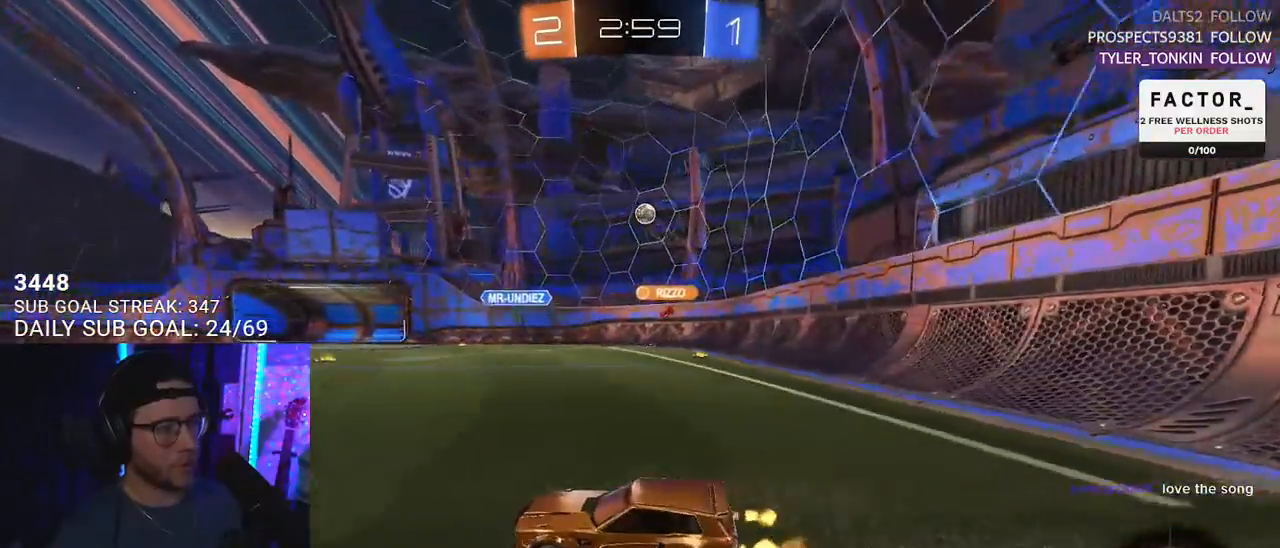
{"buttons": ["SQUARE", "R2"], "left_stick": "right", "right_stick": "center", "events": [[133, "left_stick", "left"], [300, "left_stick", "center"], [383, "left_stick", "right"], [500, "SQUARE", "down"]]}
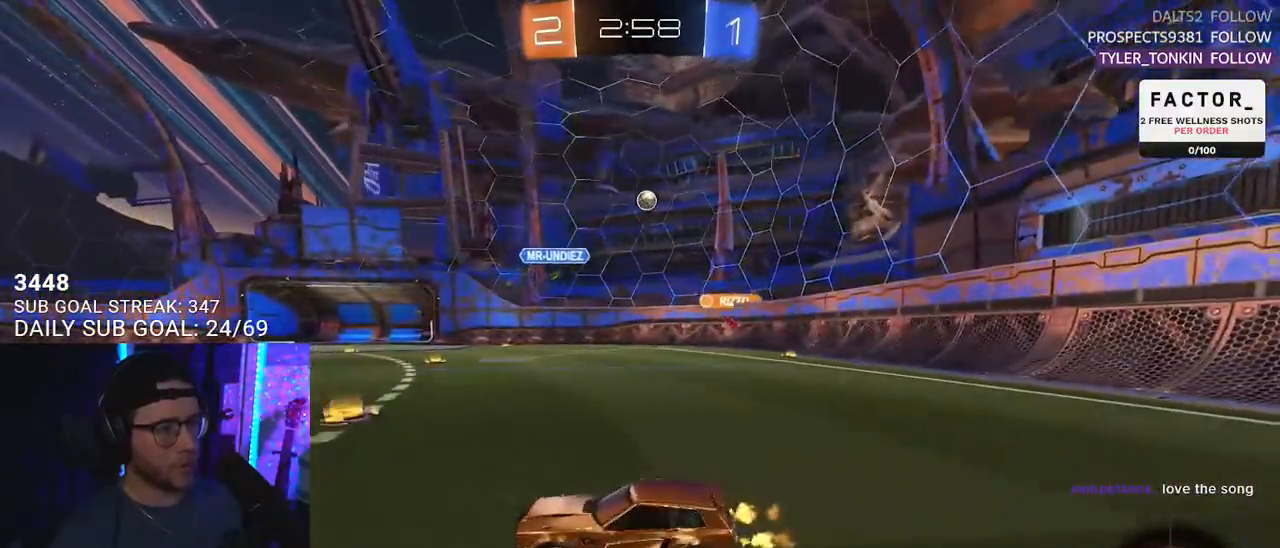
{"buttons": ["R2"], "left_stick": "right", "right_stick": "center", "events": [[233, "SQUARE", "up"]]}
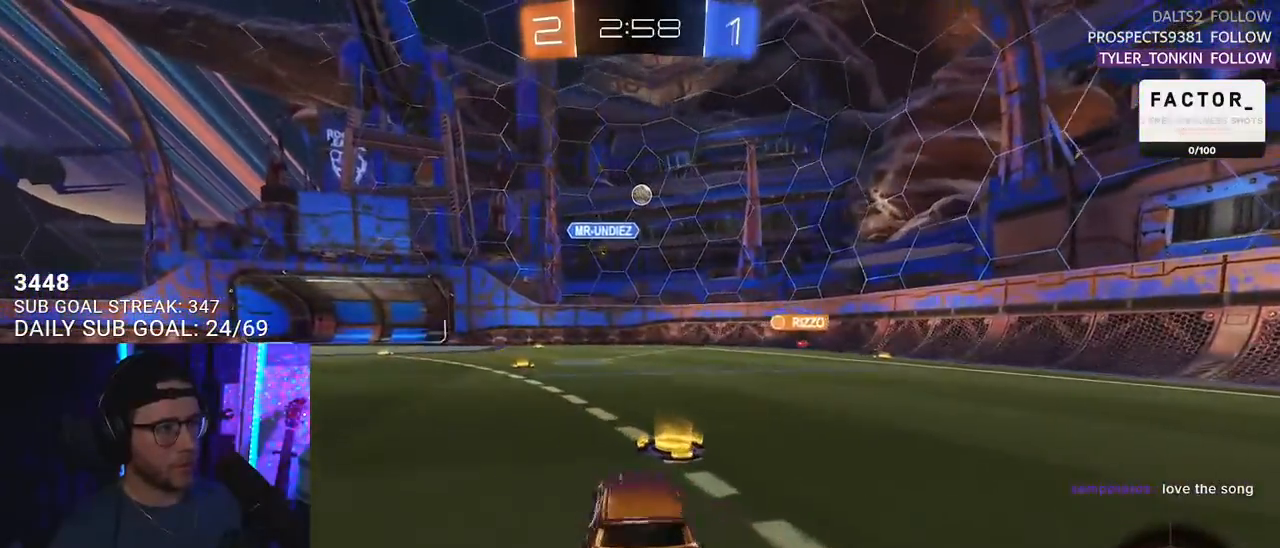
{"buttons": ["R2"], "left_stick": "left", "right_stick": "center", "events": [[33, "left_stick", "left"], [217, "left_stick", "center"], [483, "left_stick", "left"]]}
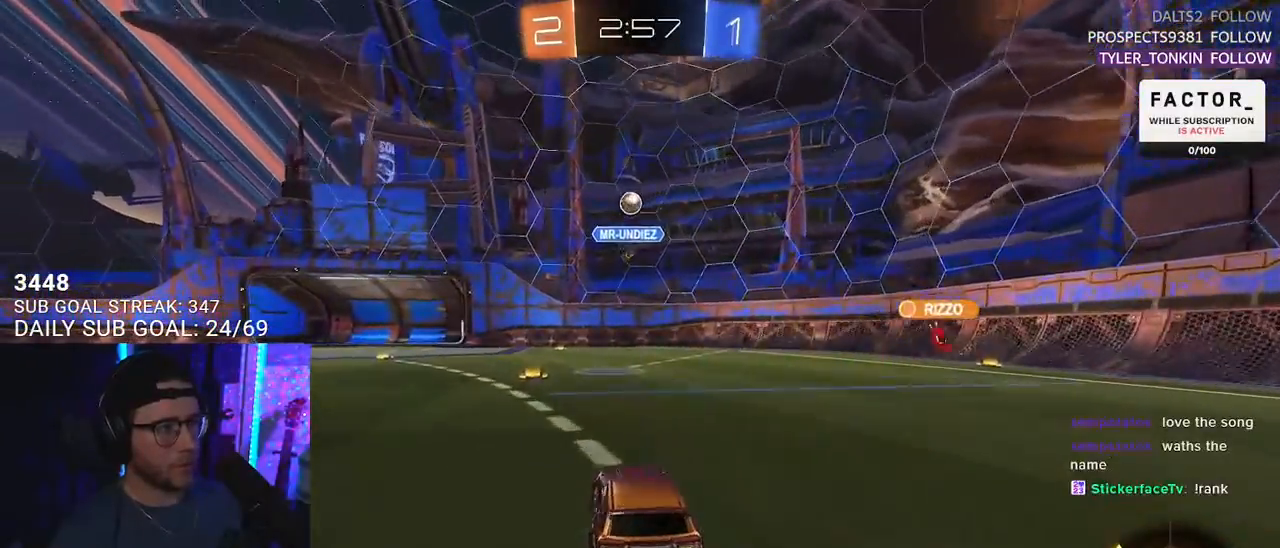
{"buttons": ["R1", "R2"], "left_stick": "center", "right_stick": "center", "events": [[100, "left_stick", "center"], [283, "R1", "down"], [383, "R1", "up"], [483, "R1", "down"]]}
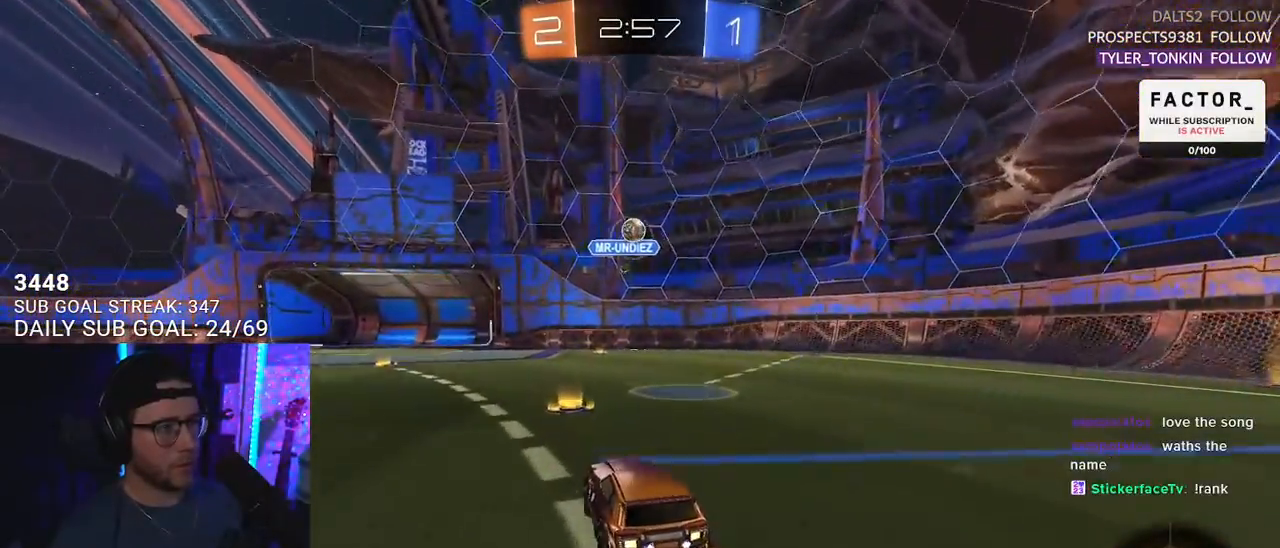
{"buttons": ["L2"], "left_stick": "up", "right_stick": "center", "events": [[117, "R1", "up"], [183, "left_stick", "left"], [267, "L2", "down"], [267, "R2", "up"], [317, "left_stick", "right"], [500, "left_stick", "up"]]}
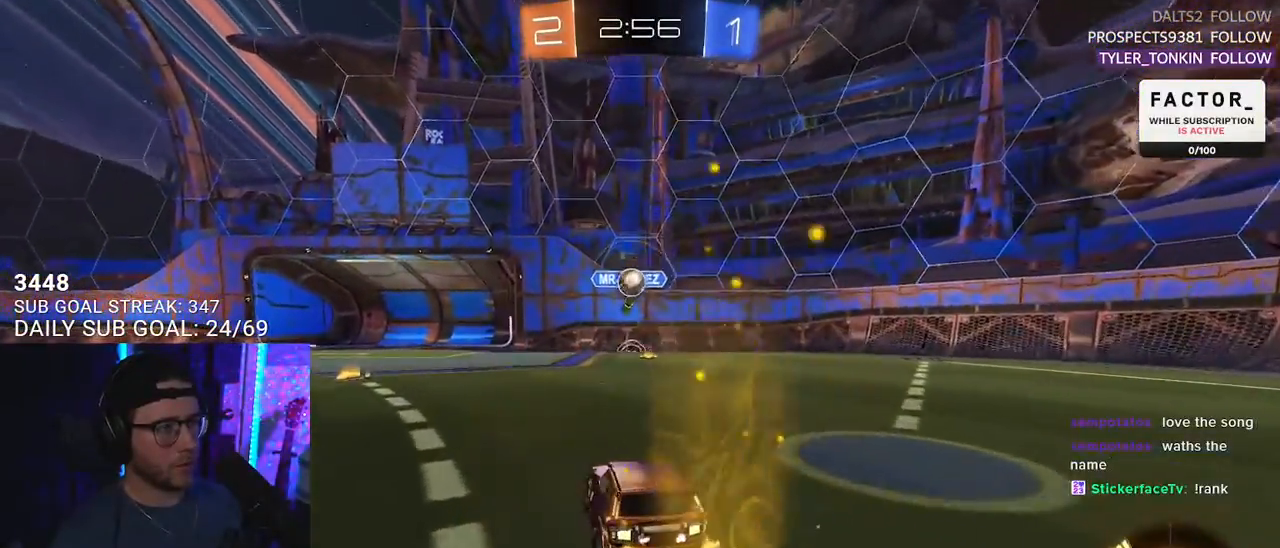
{"buttons": ["R2"], "left_stick": "center", "right_stick": "center", "events": [[33, "R2", "down"], [83, "left_stick", "center"], [133, "L2", "up"], [183, "left_stick", "left"], [417, "left_stick", "right"], [500, "left_stick", "center"]]}
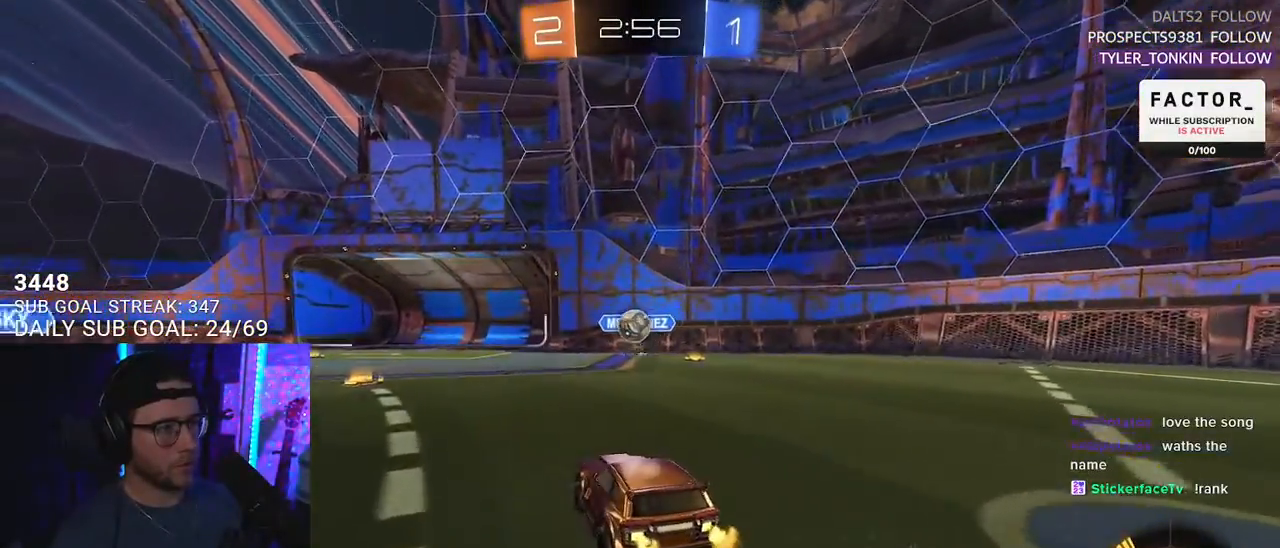
{"buttons": ["CROSS", "R2"], "left_stick": "down", "right_stick": "center", "events": [[67, "left_stick", "left"], [183, "left_stick", "down-right"], [300, "CROSS", "down"], [300, "left_stick", "down"]]}
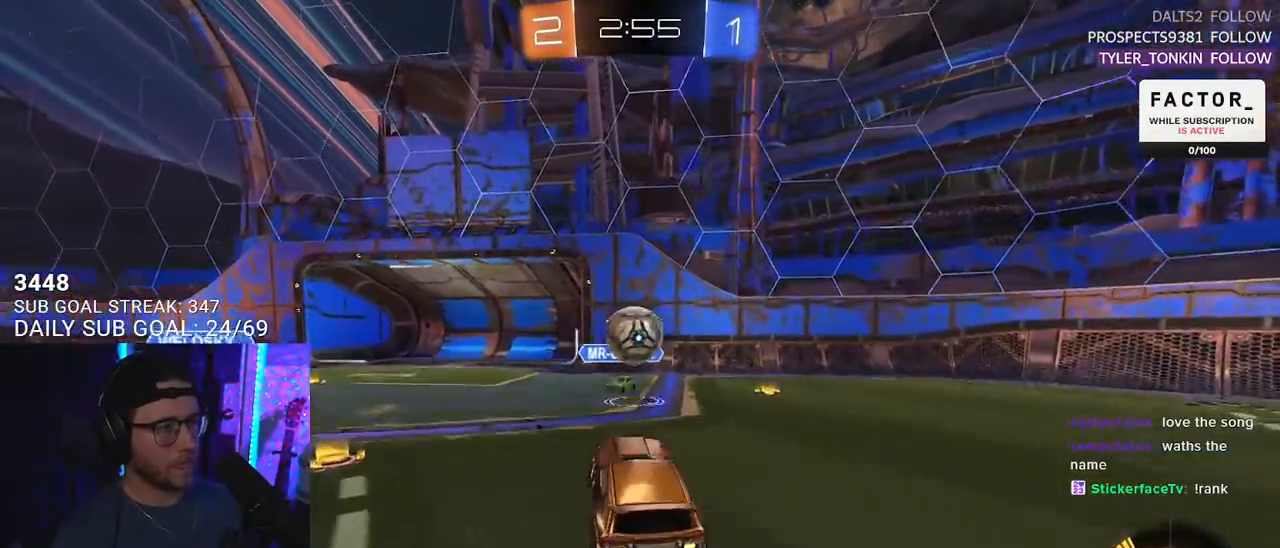
{"buttons": ["L2", "R2"], "left_stick": "down", "right_stick": "center", "events": [[33, "R1", "down"], [67, "CROSS", "up"], [83, "left_stick", "up-right"], [200, "L2", "down"], [200, "left_stick", "up-left"], [267, "CROSS", "down"], [267, "R1", "up"], [300, "L2", "up"], [317, "left_stick", "right"], [333, "CROSS", "up"], [400, "left_stick", "down"], [433, "L2", "down"]]}
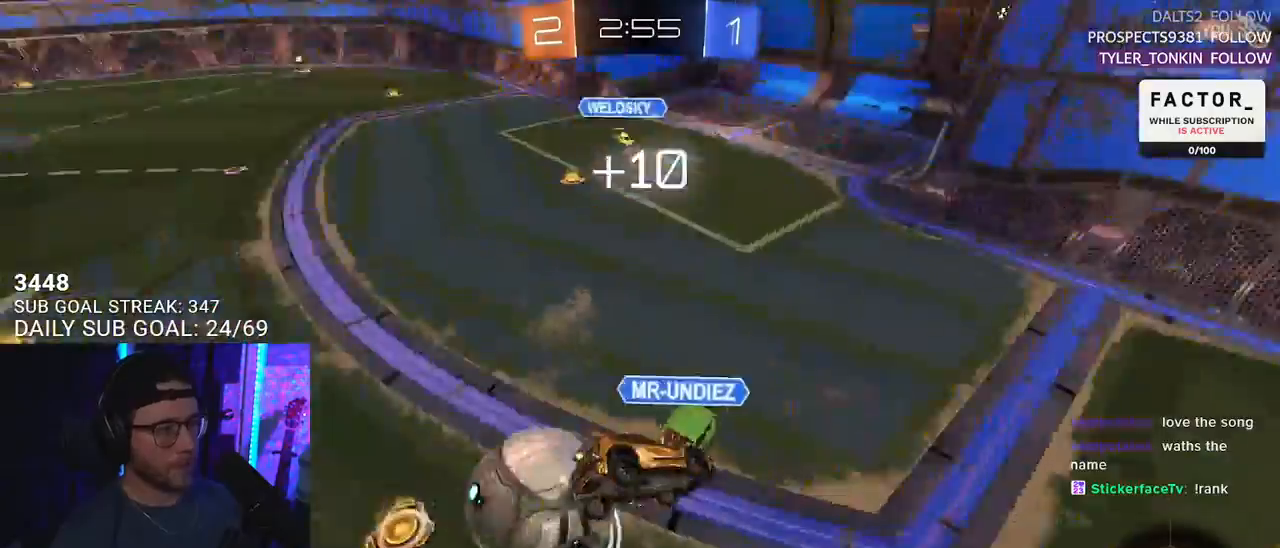
{"buttons": ["L2", "R2"], "left_stick": "down-left", "right_stick": "center", "events": [[283, "left_stick", "down-left"]]}
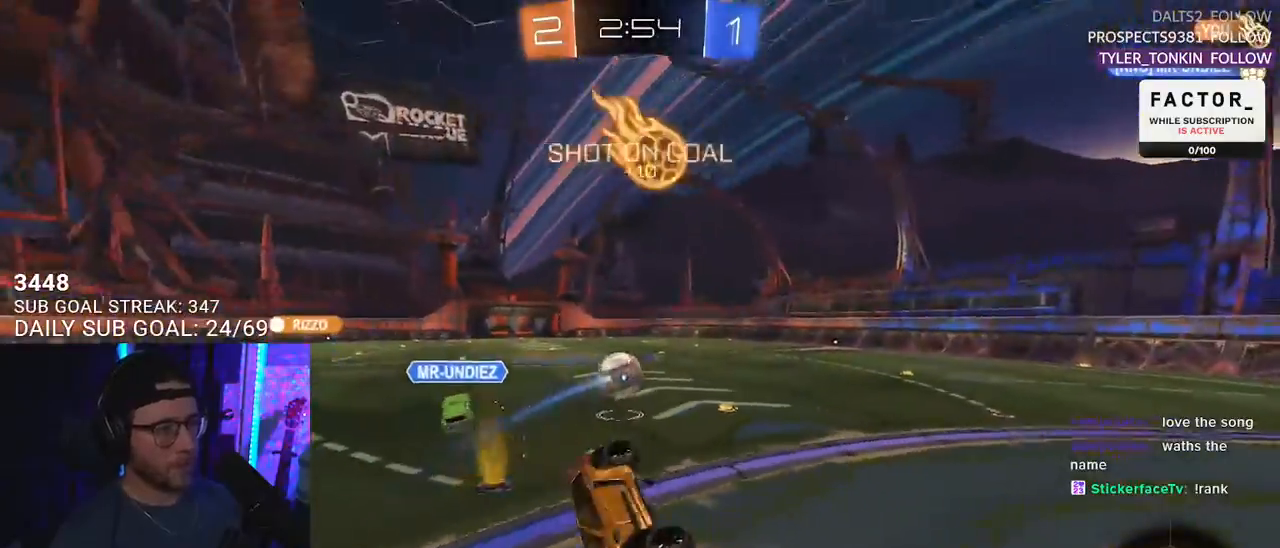
{"buttons": ["L2", "R1", "R2"], "left_stick": "left", "right_stick": "center", "events": [[200, "L2", "up"], [283, "left_stick", "center"], [383, "R1", "down"], [383, "left_stick", "left"], [417, "L2", "down"]]}
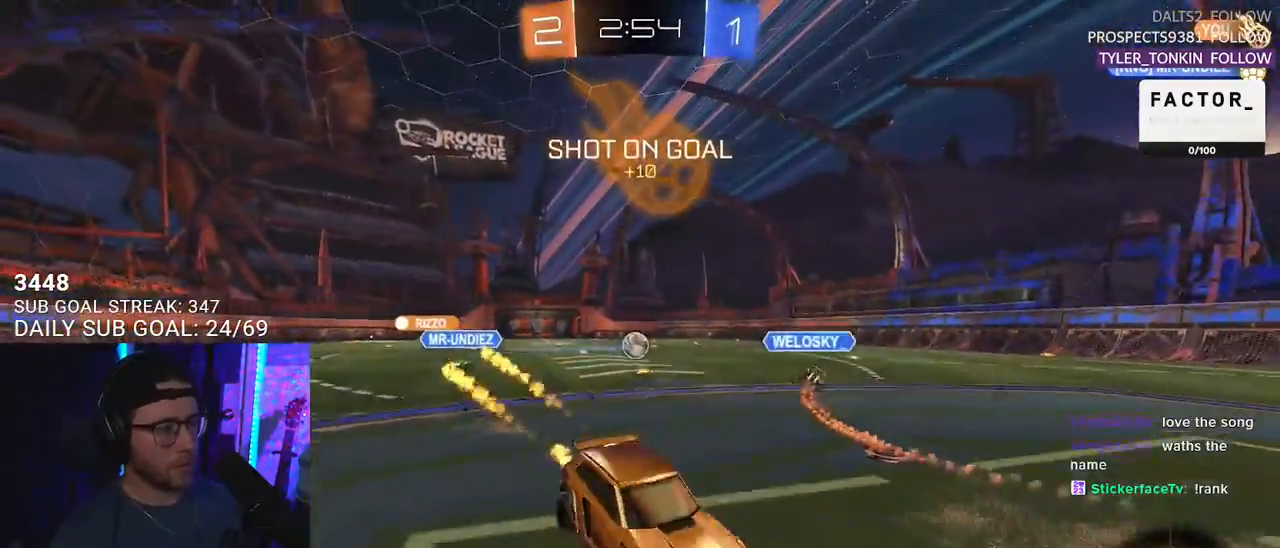
{"buttons": ["R2"], "left_stick": "left", "right_stick": "center", "events": [[17, "L2", "up"], [183, "SQUARE", "down"], [283, "SQUARE", "up"], [300, "R1", "up"]]}
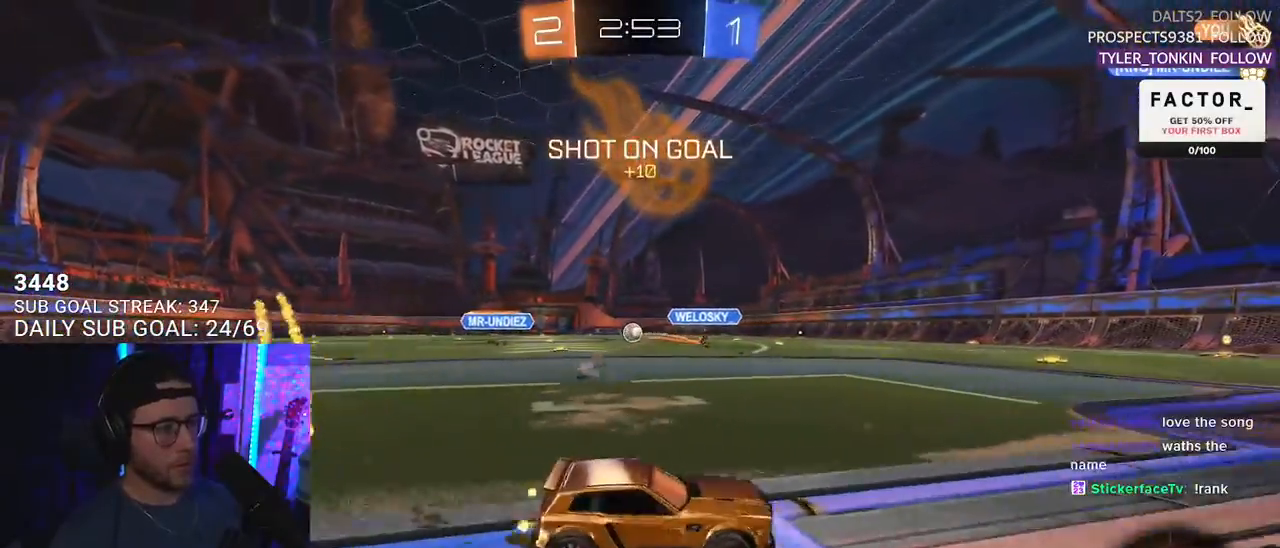
{"buttons": ["R2"], "left_stick": "left", "right_stick": "center", "events": []}
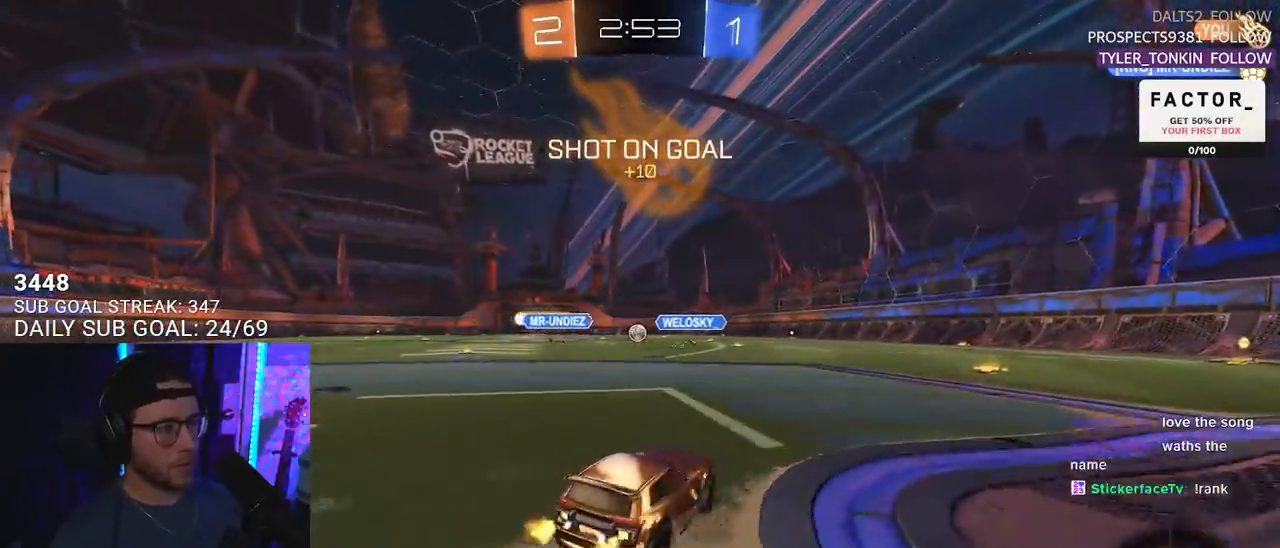
{"buttons": ["L2", "R2"], "left_stick": "down", "right_stick": "center", "events": [[83, "R1", "down"], [100, "left_stick", "up-right"], [133, "CROSS", "down"], [183, "L2", "down"], [200, "left_stick", "up-left"], [217, "CROSS", "up"], [267, "CROSS", "down"], [283, "left_stick", "down-right"], [300, "L2", "up"], [300, "SQUARE", "down"], [333, "CROSS", "up"], [333, "left_stick", "down"], [383, "L2", "down"], [433, "SQUARE", "up"], [500, "R1", "up"]]}
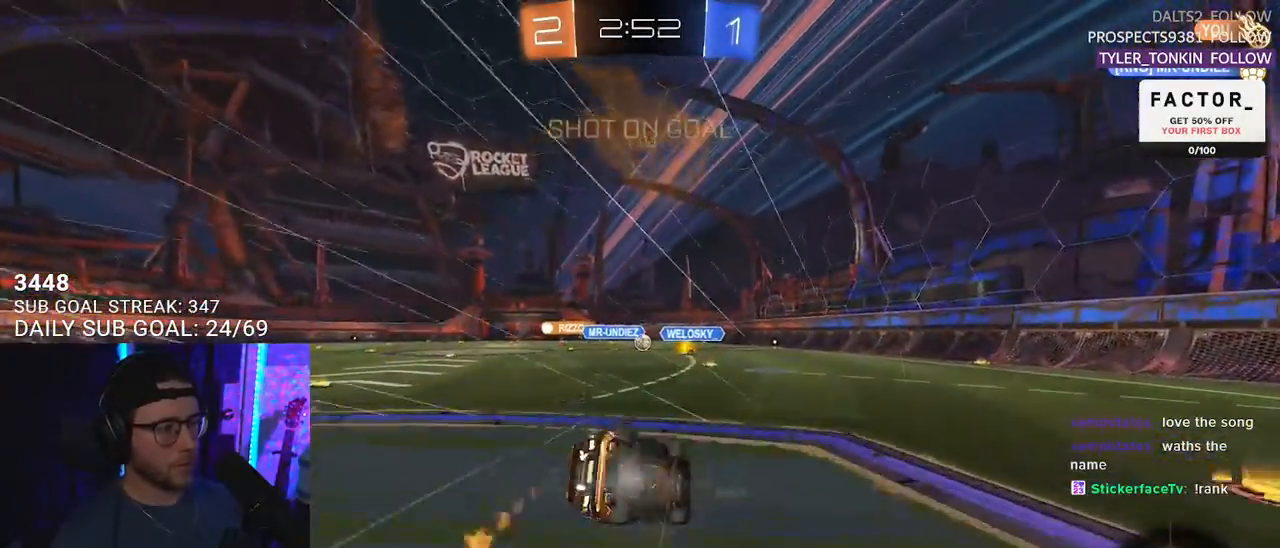
{"buttons": ["L2", "R2"], "left_stick": "down-left", "right_stick": "center", "events": [[50, "left_stick", "down-left"]]}